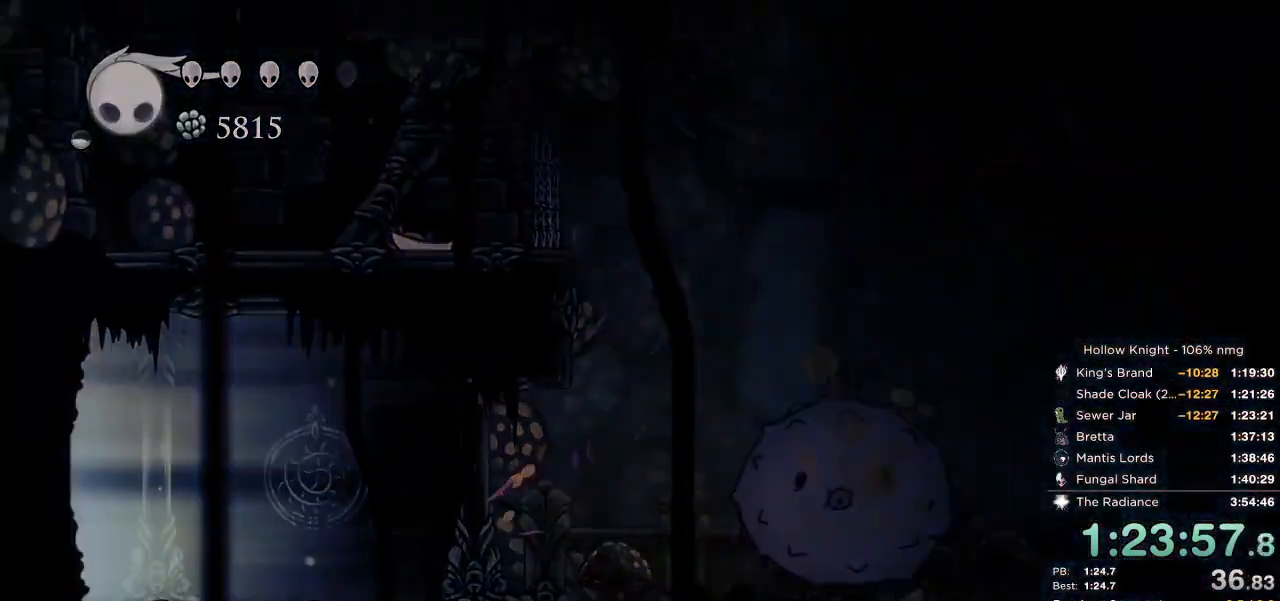
Gameplay with keyboard; each line is a JSON object with the keys held at the frame after it. "events" lists presses ("down") and releases ("up") of "cast", "cdash", "dash", "dnail", "down", "escape", "focus", "inv", "jump", "left", "nail", "return", "right" and "up" between this image and that frame as [ms after this image, input, new state], when the widget could be followed in between. No other keys are recorded. Mouse input is not recorded. Key names are as the overlay labels them; some are game actions (e.g. jump) rather than physical keys.
{"keys": [], "events": []}
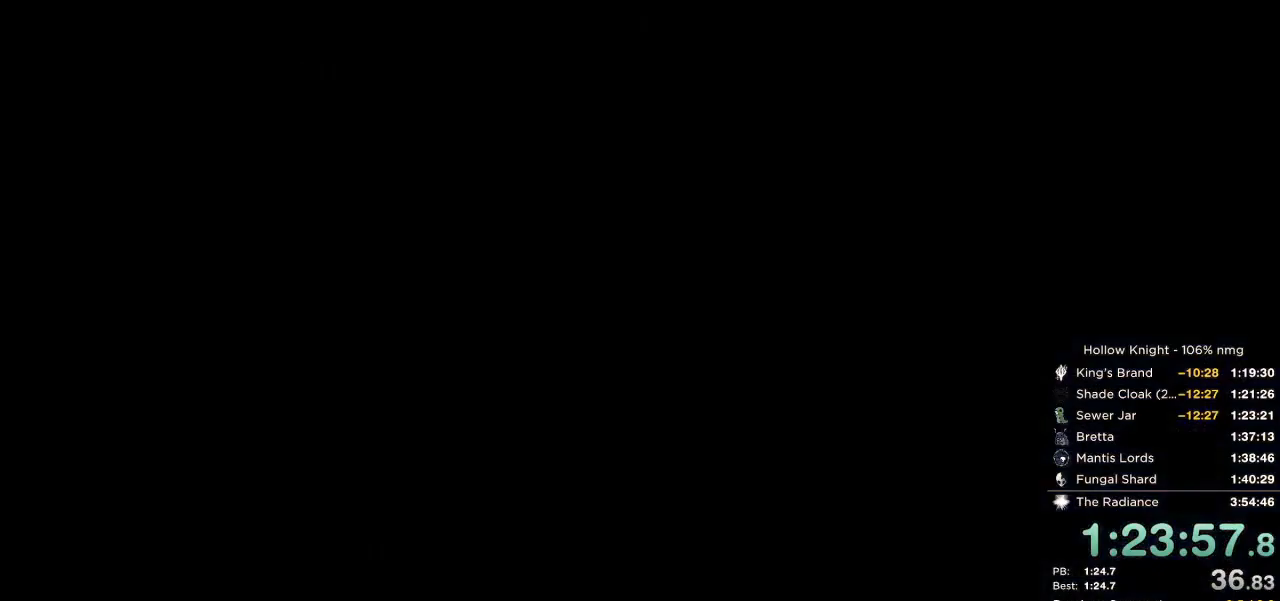
{"keys": [], "events": []}
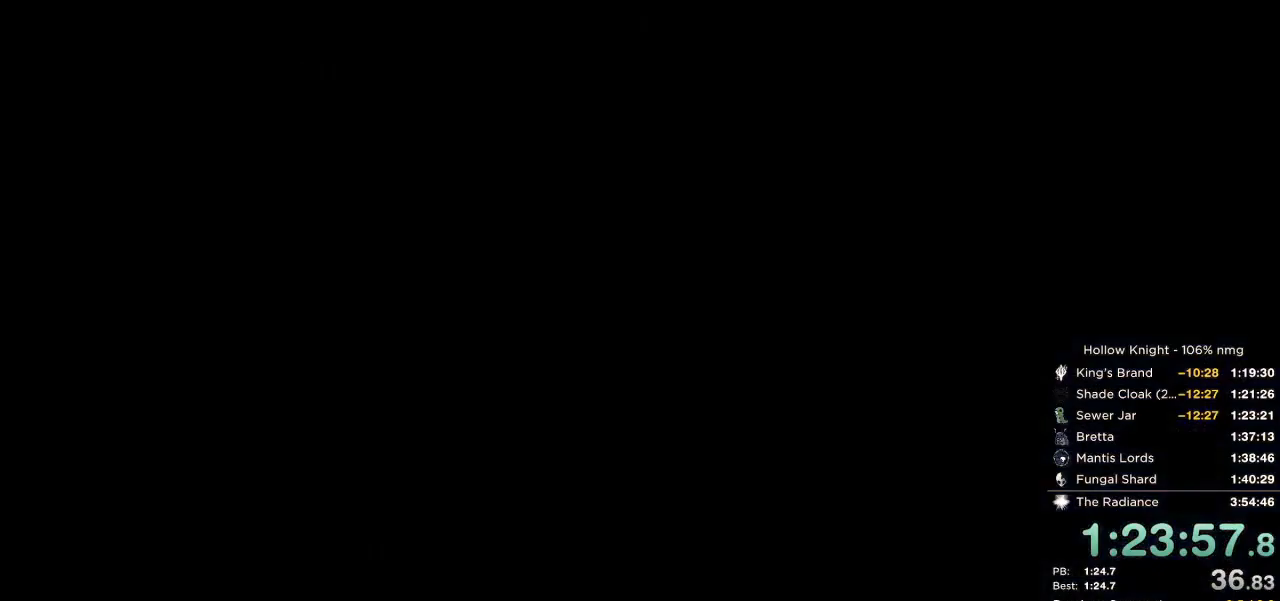
{"keys": [], "events": []}
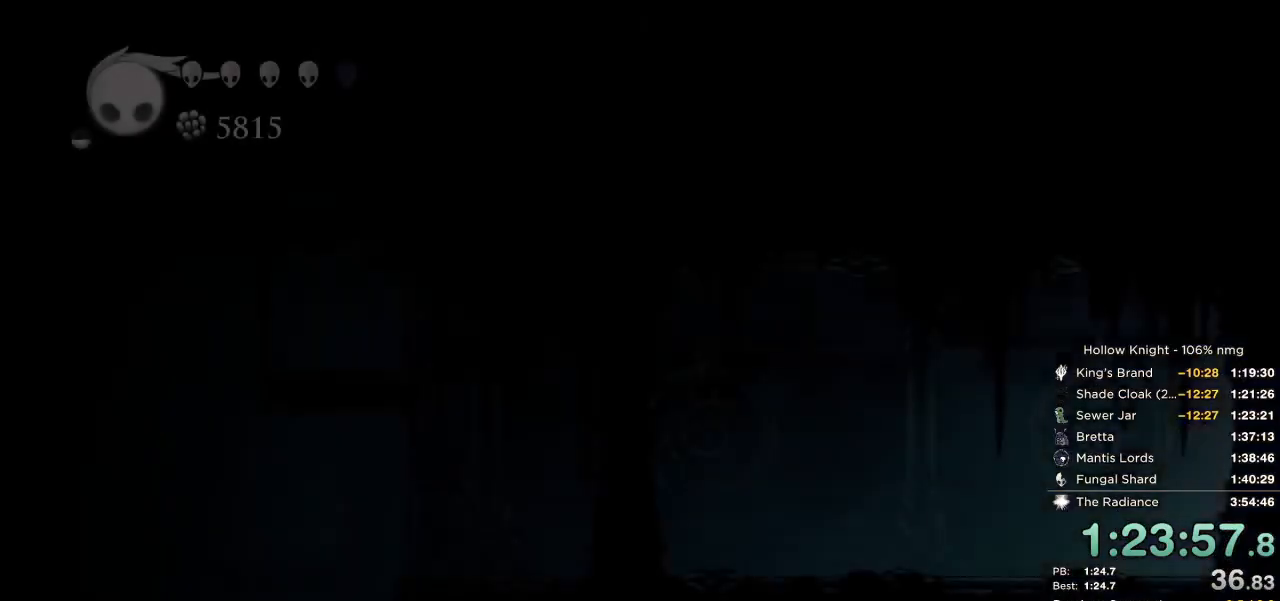
{"keys": [], "events": []}
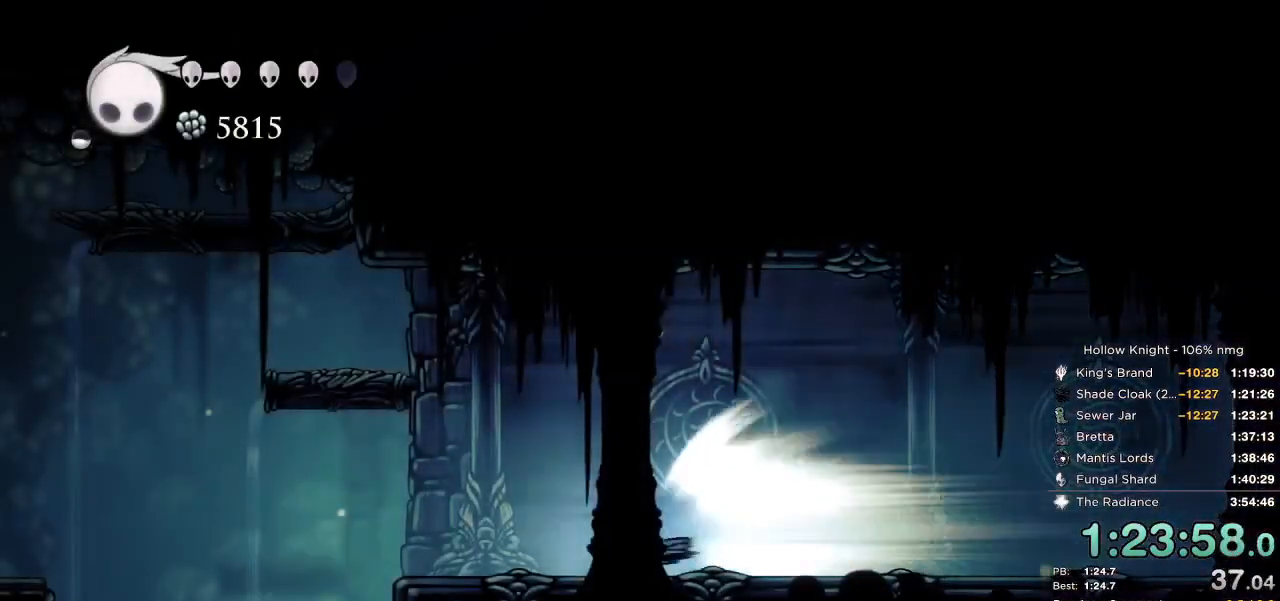
{"keys": [], "events": [[134, "cdash", "down"], [150, "jump", "down"], [217, "left", "down"], [234, "jump", "up"], [284, "cdash", "up"], [334, "left", "up"]]}
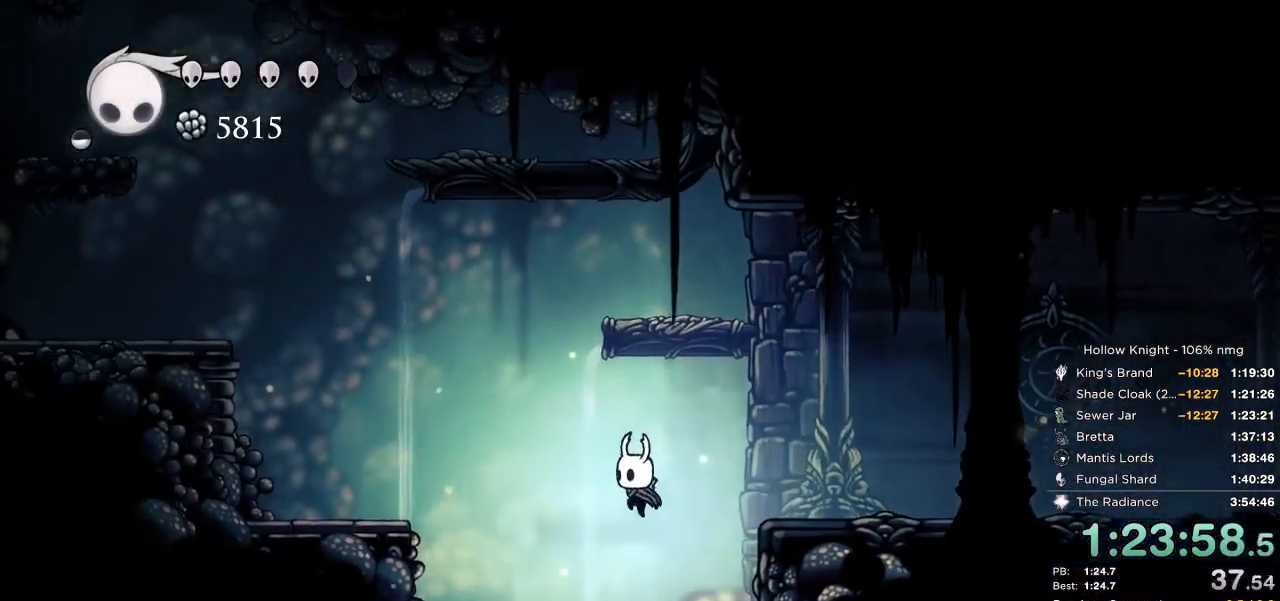
{"keys": []}
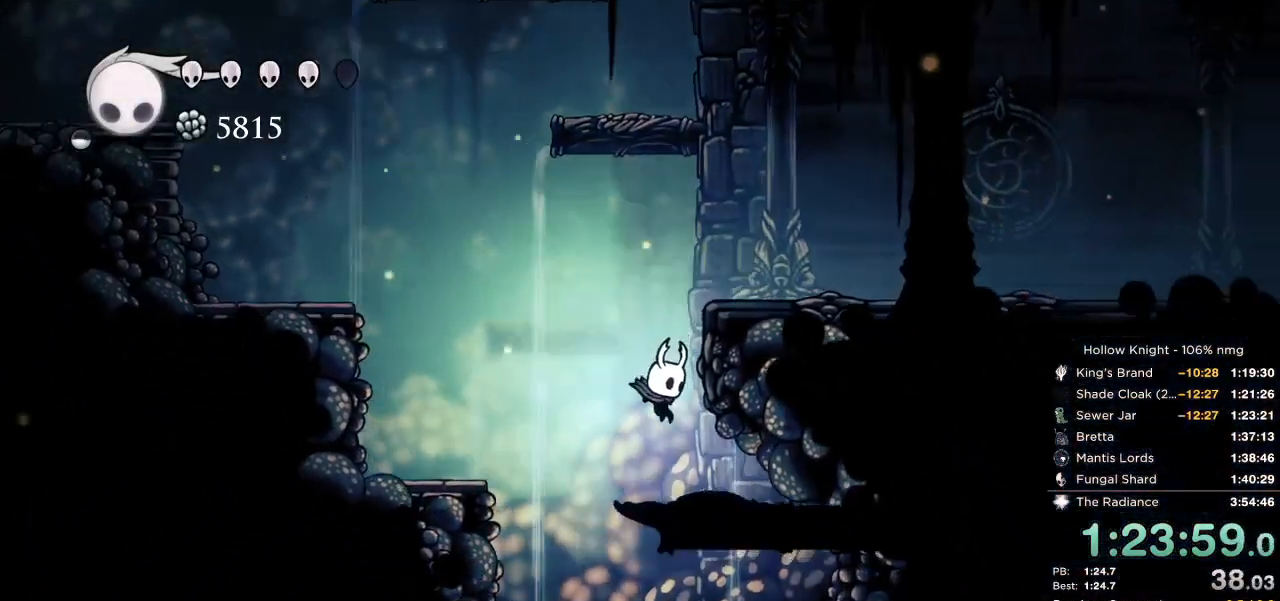
{"keys": ["left"], "events": [[217, "right", "down"], [384, "left", "down"], [384, "right", "up"]]}
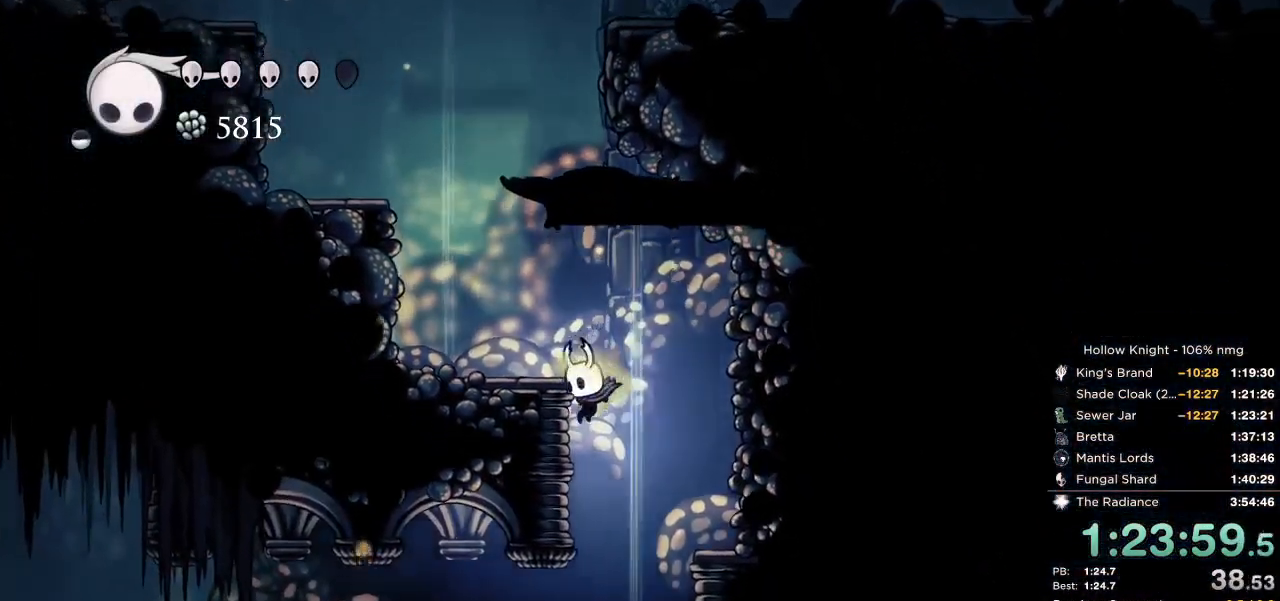
{"keys": ["left"], "events": [[17, "left", "up"], [267, "left", "down"], [317, "dash", "down"], [434, "dash", "up"]]}
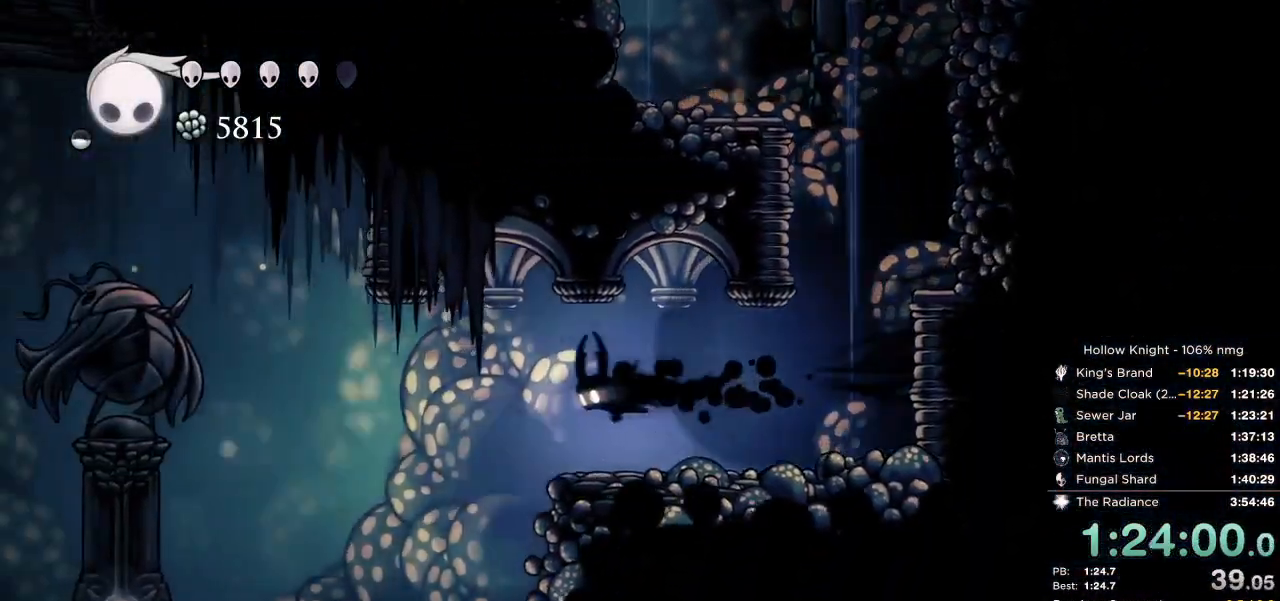
{"keys": ["dash", "left"], "events": [[434, "dash", "down"]]}